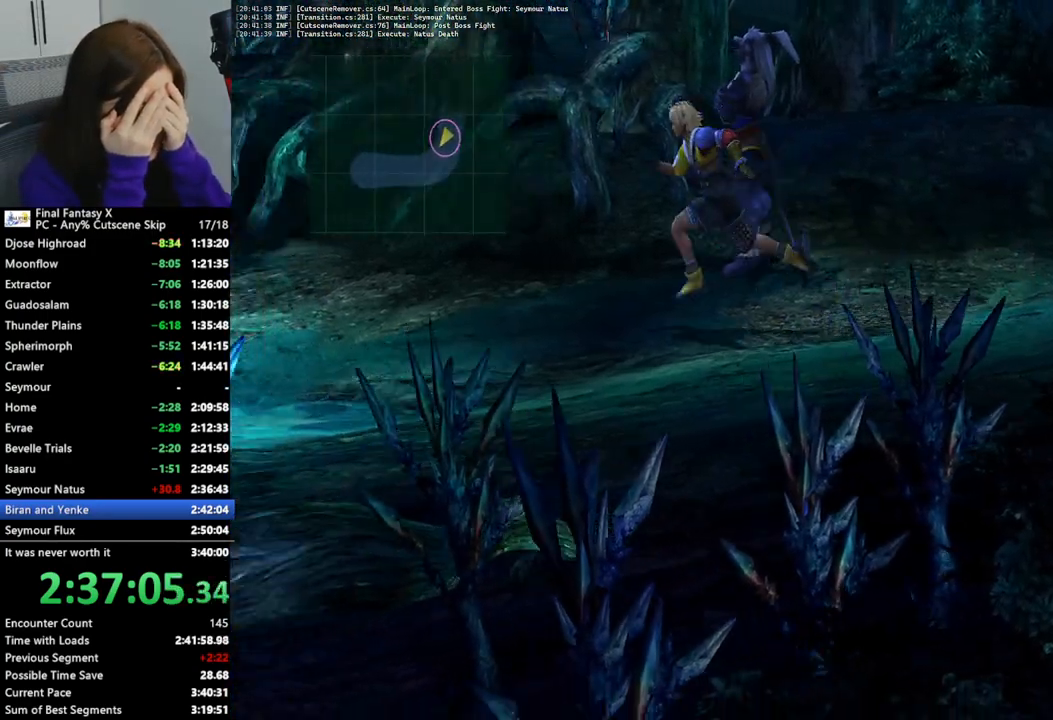
Gameplay with a controller (PlayStation layout); each line is a JSON object with the inputs held at the frame after it. "events" lists button and stick changes between this image and that frame as [ms after this image, input, new state], when the widget could be followed in between. Not read: L3 R3.
{"buttons": [], "left_stick": "left", "right_stick": "center", "events": []}
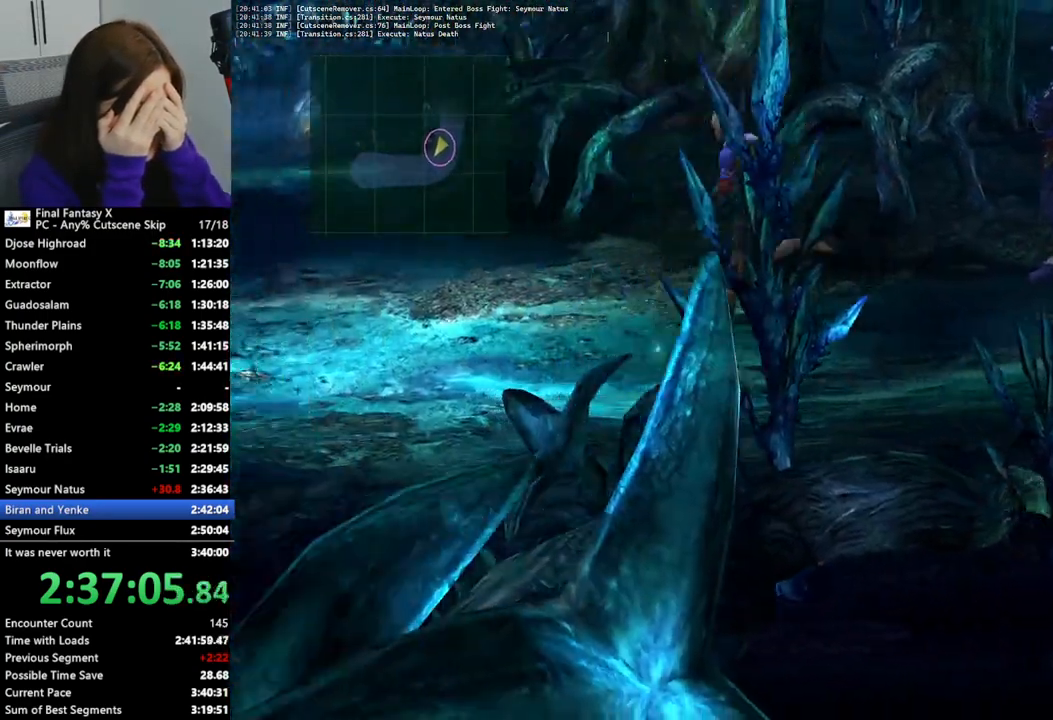
{"buttons": [], "left_stick": "left", "right_stick": "center", "events": []}
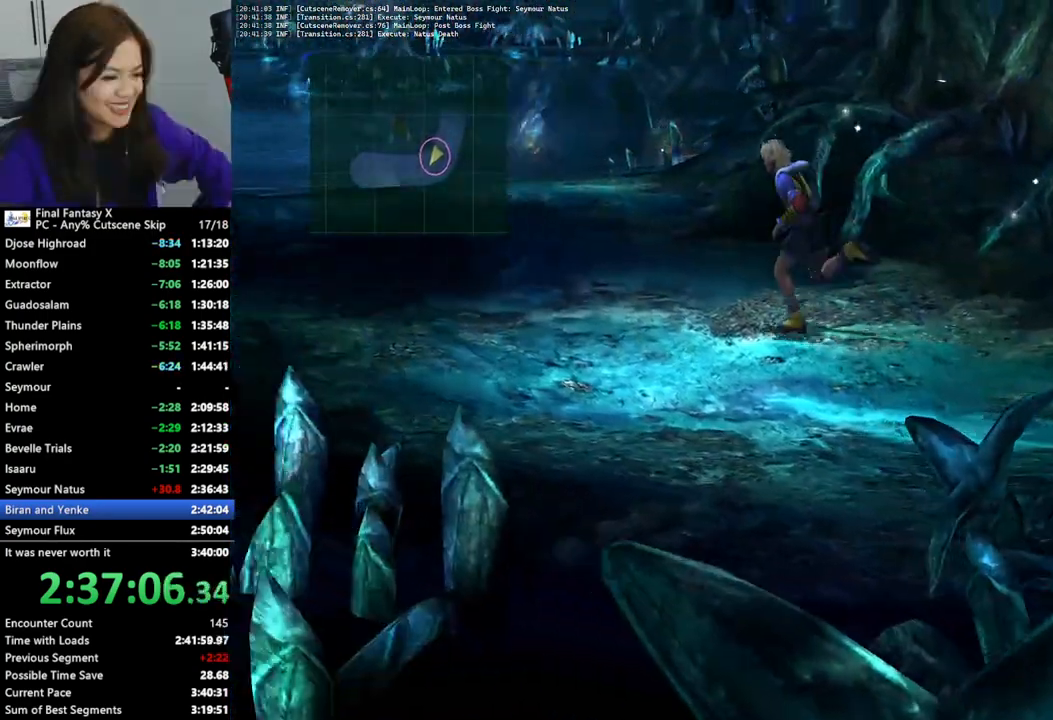
{"buttons": [], "left_stick": "up-left", "right_stick": "center", "events": [[100, "left_stick", "up-left"]]}
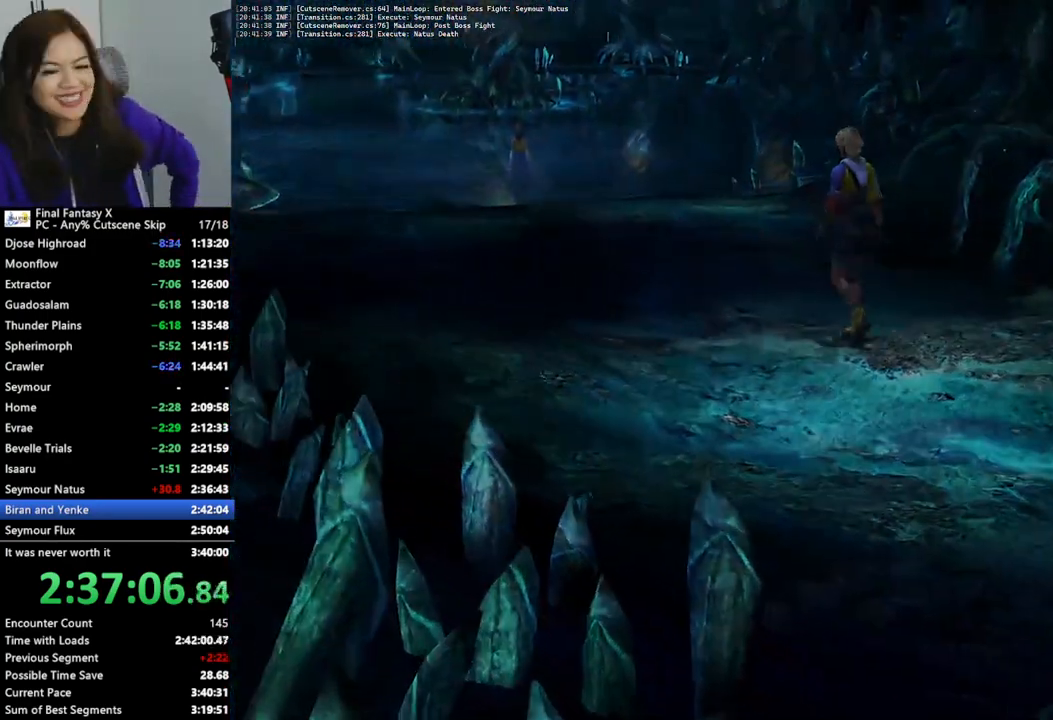
{"buttons": [], "left_stick": "center", "right_stick": "center", "events": [[200, "left_stick", "center"]]}
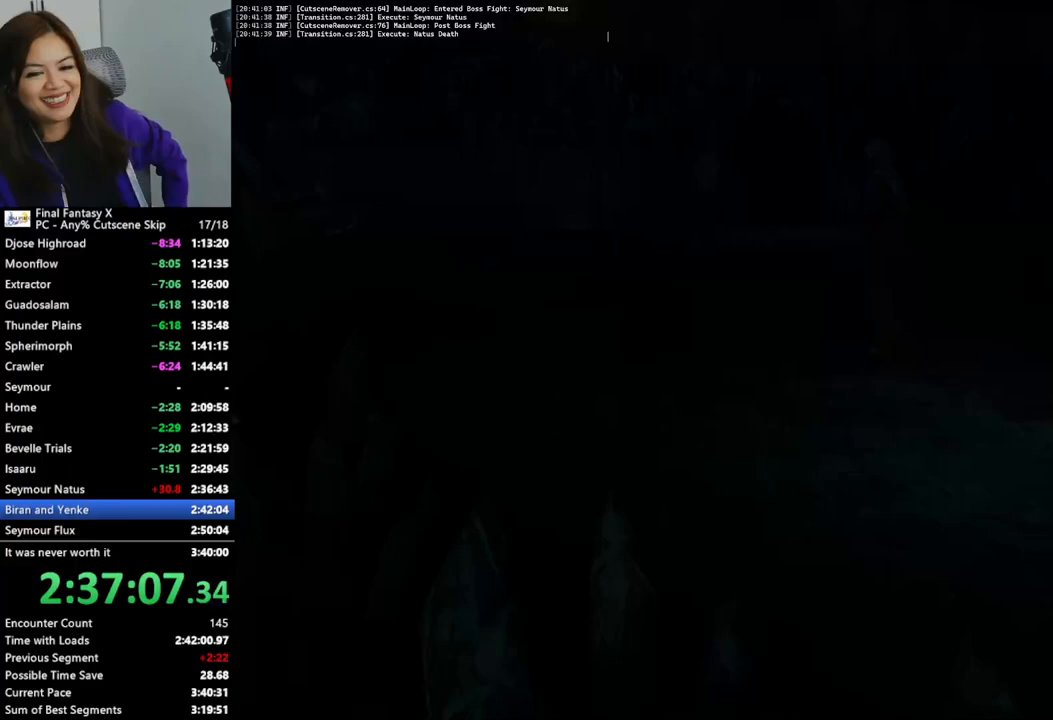
{"buttons": [], "left_stick": "center", "right_stick": "center", "events": []}
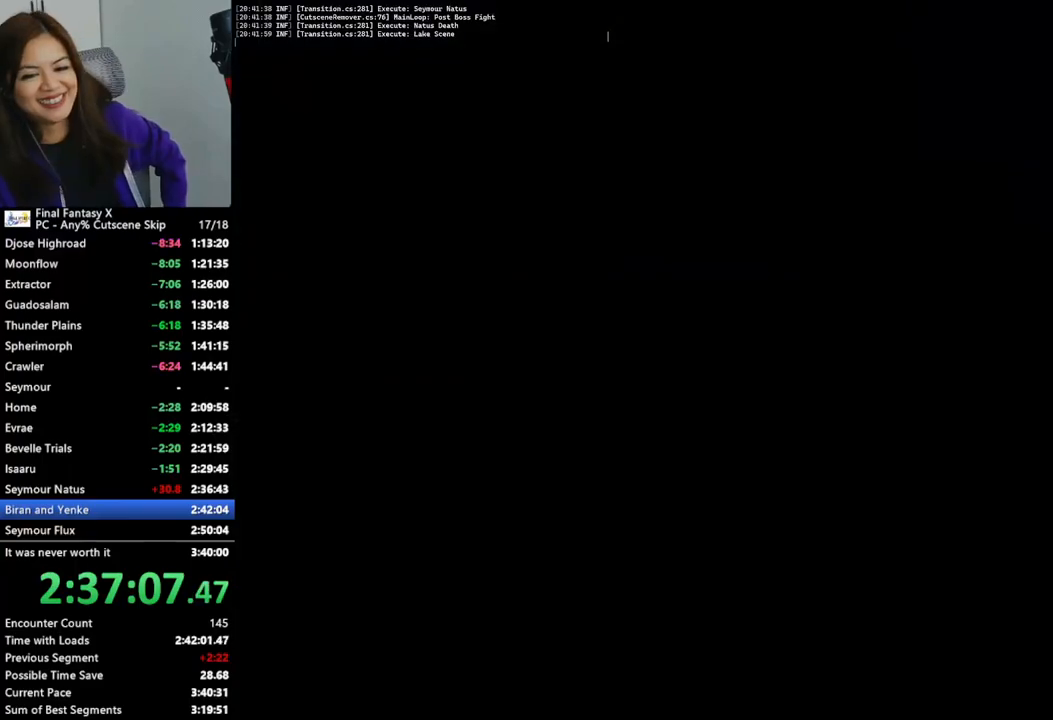
{"buttons": [], "left_stick": "center", "right_stick": "center", "events": []}
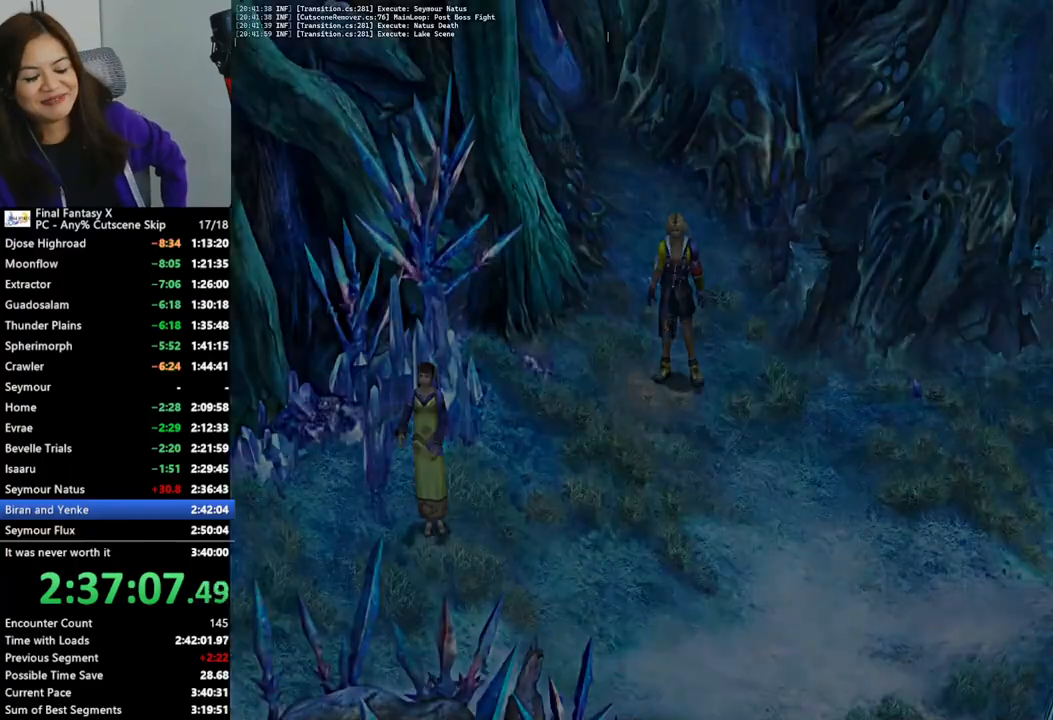
{"buttons": [], "left_stick": "down", "right_stick": "center", "events": [[467, "left_stick", "down"]]}
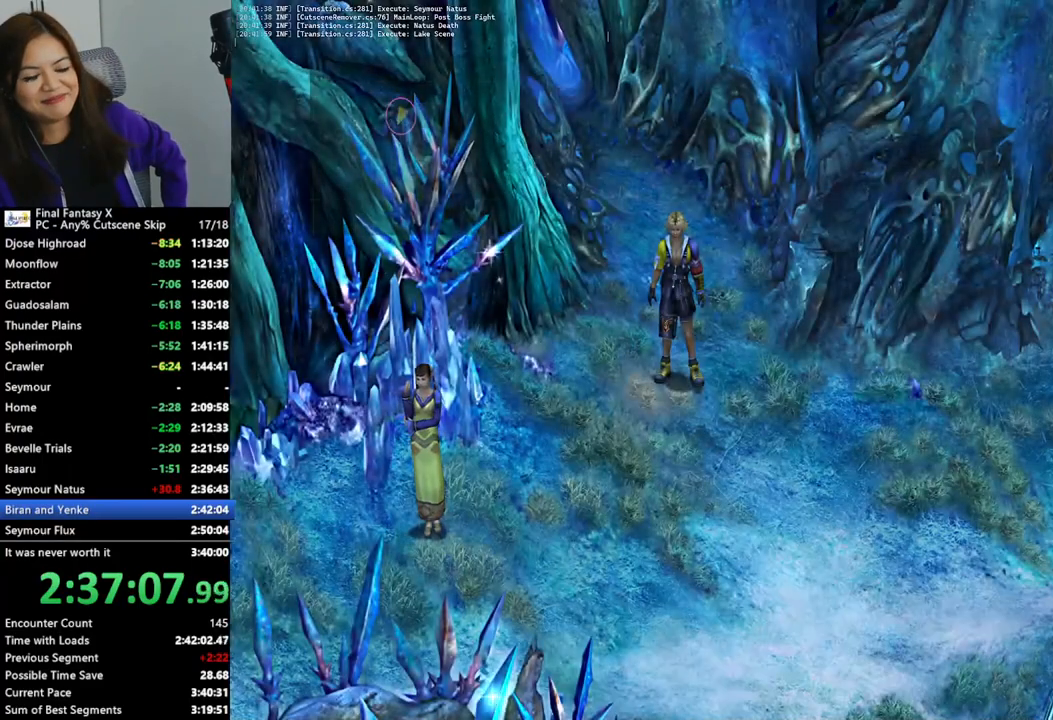
{"buttons": [], "left_stick": "right", "right_stick": "center", "events": [[33, "left_stick", "down-right"], [500, "left_stick", "right"]]}
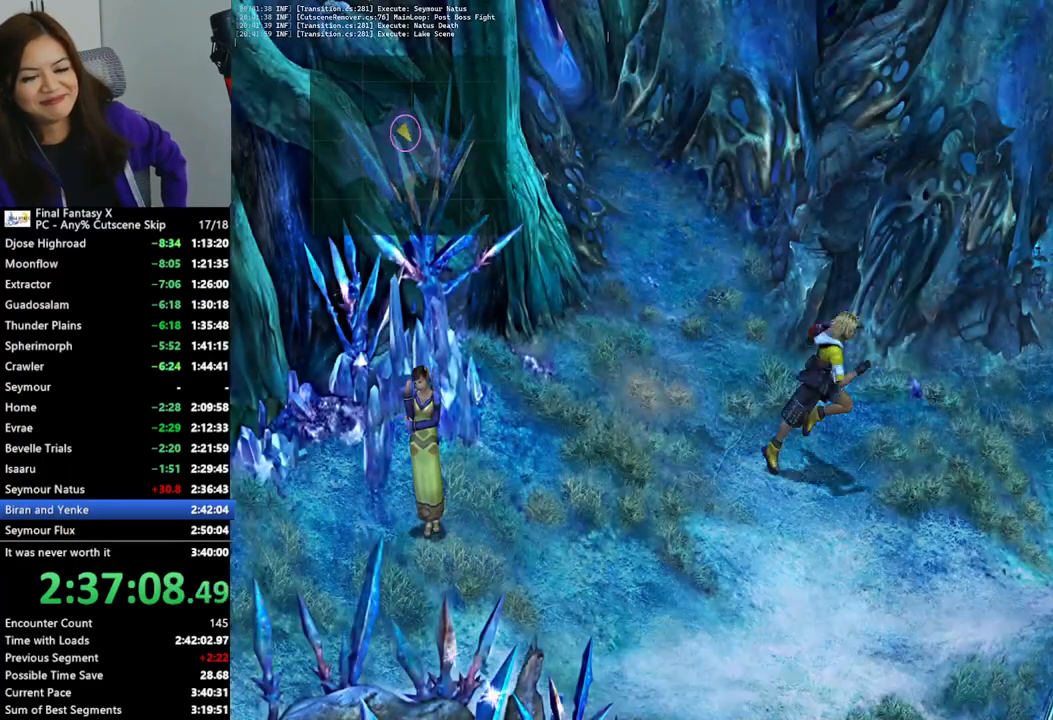
{"buttons": [], "left_stick": "right", "right_stick": "center", "events": []}
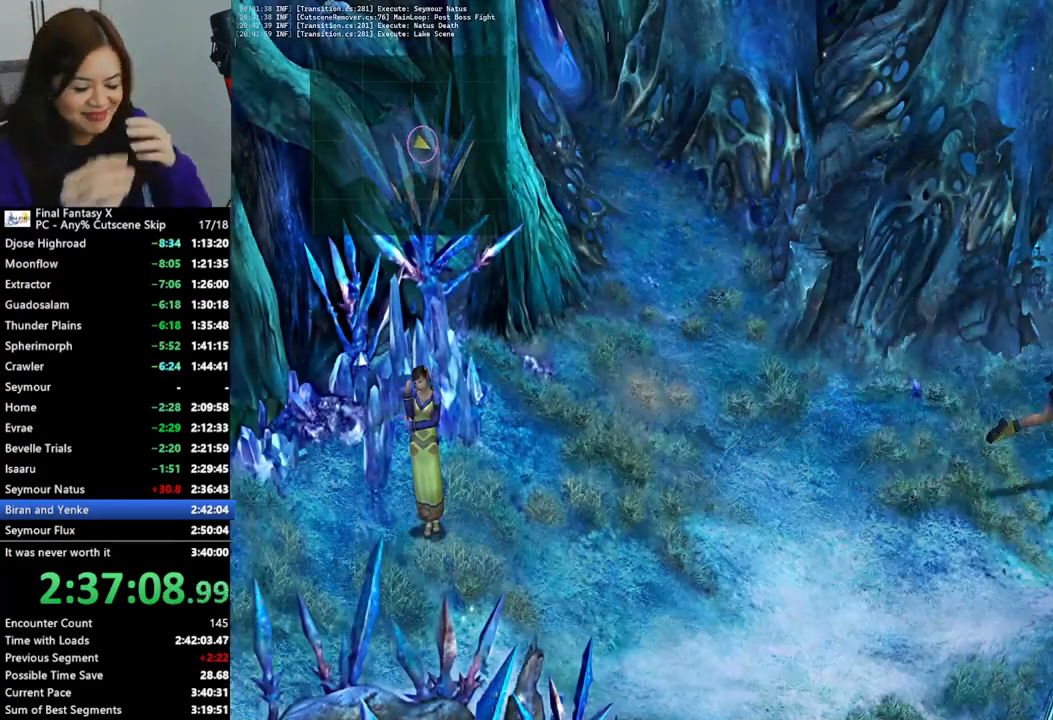
{"buttons": [], "left_stick": "right", "right_stick": "center", "events": []}
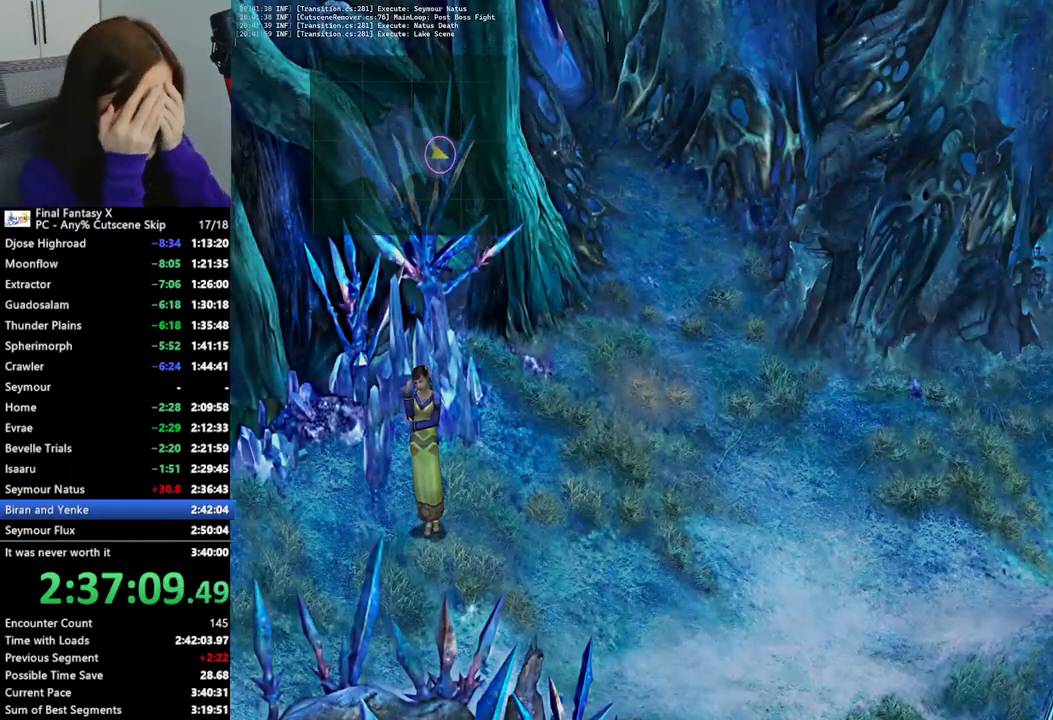
{"buttons": [], "left_stick": "right", "right_stick": "center", "events": []}
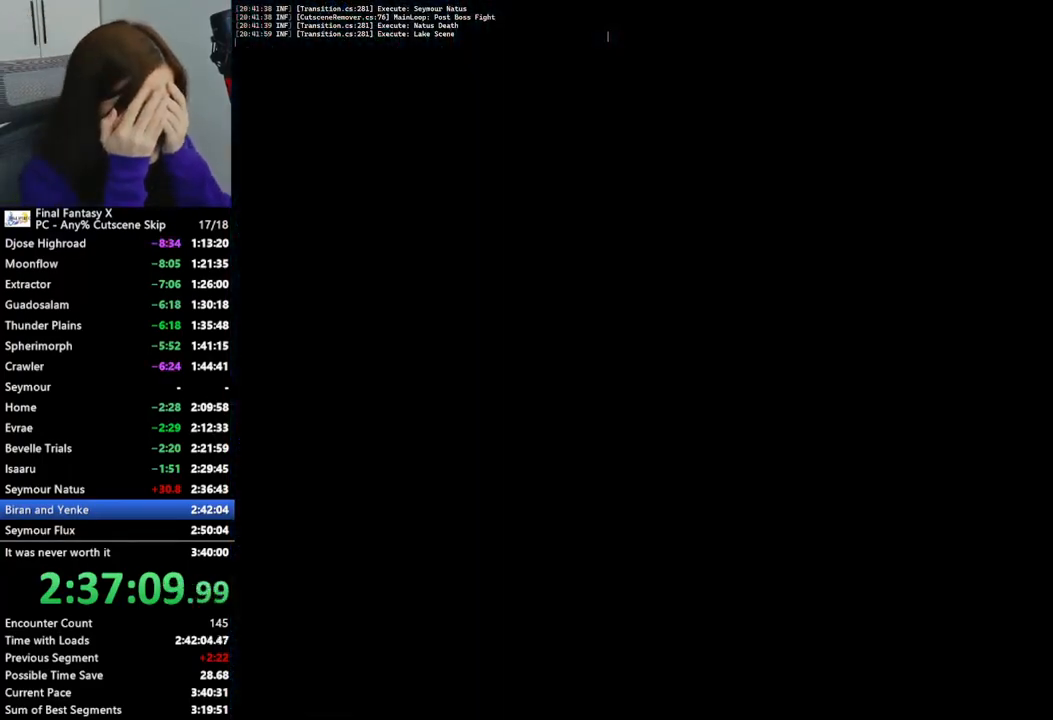
{"buttons": [], "left_stick": "right", "right_stick": "center", "events": [[200, "left_stick", "center"], [400, "left_stick", "right"]]}
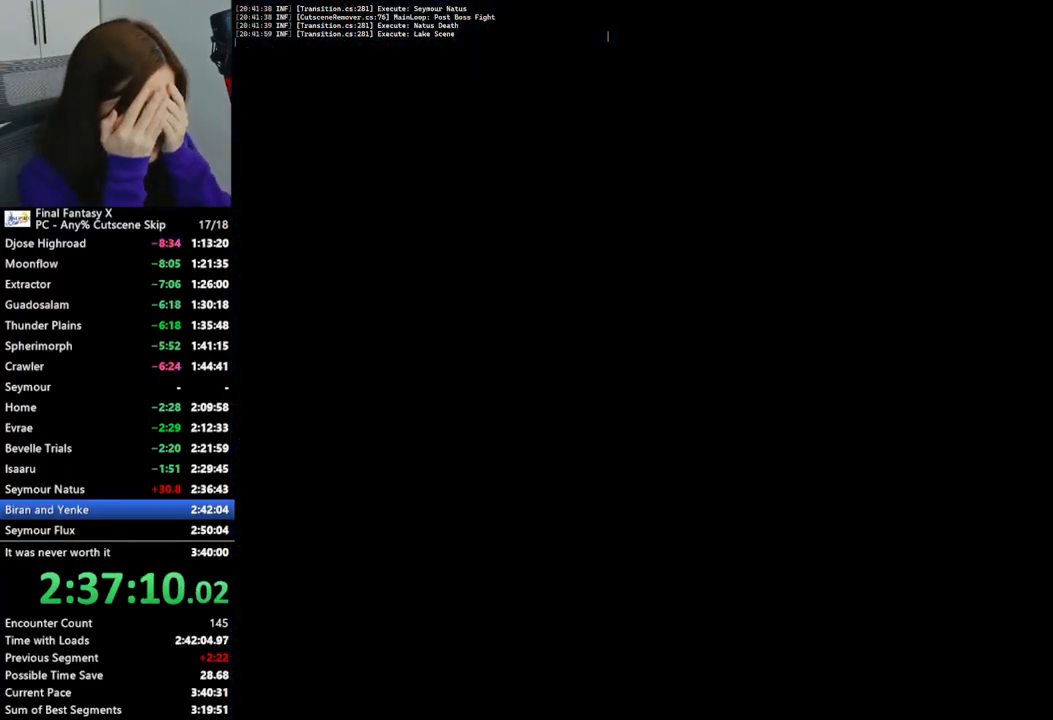
{"buttons": [], "left_stick": "right", "right_stick": "center", "events": []}
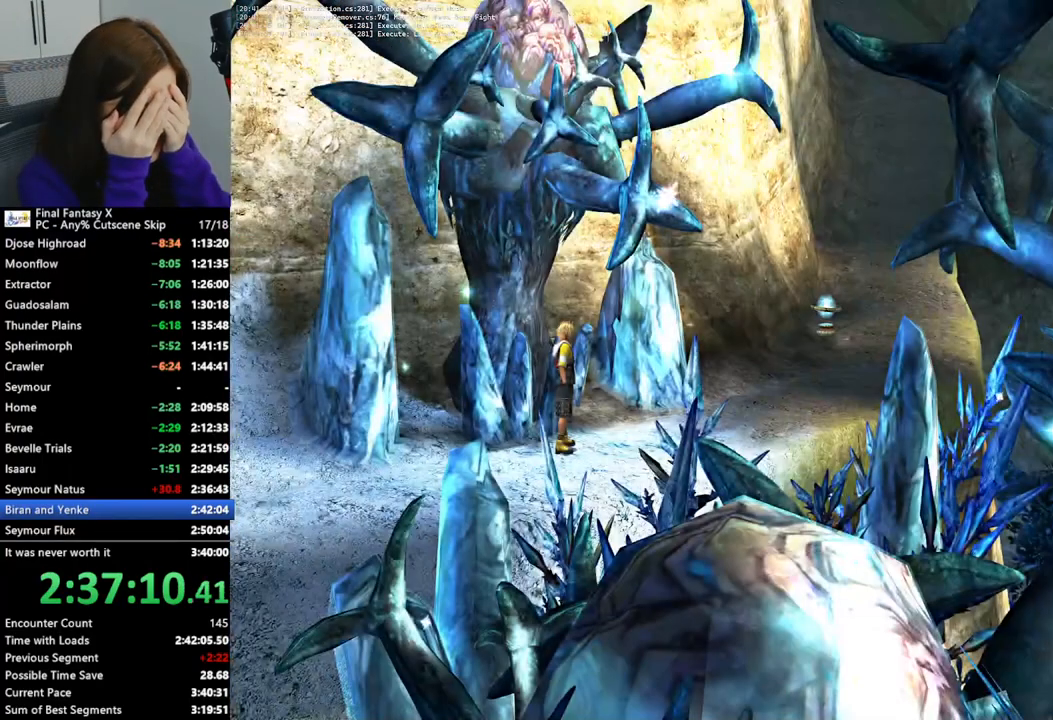
{"buttons": [], "left_stick": "up-right", "right_stick": "center", "events": [[500, "left_stick", "up-right"]]}
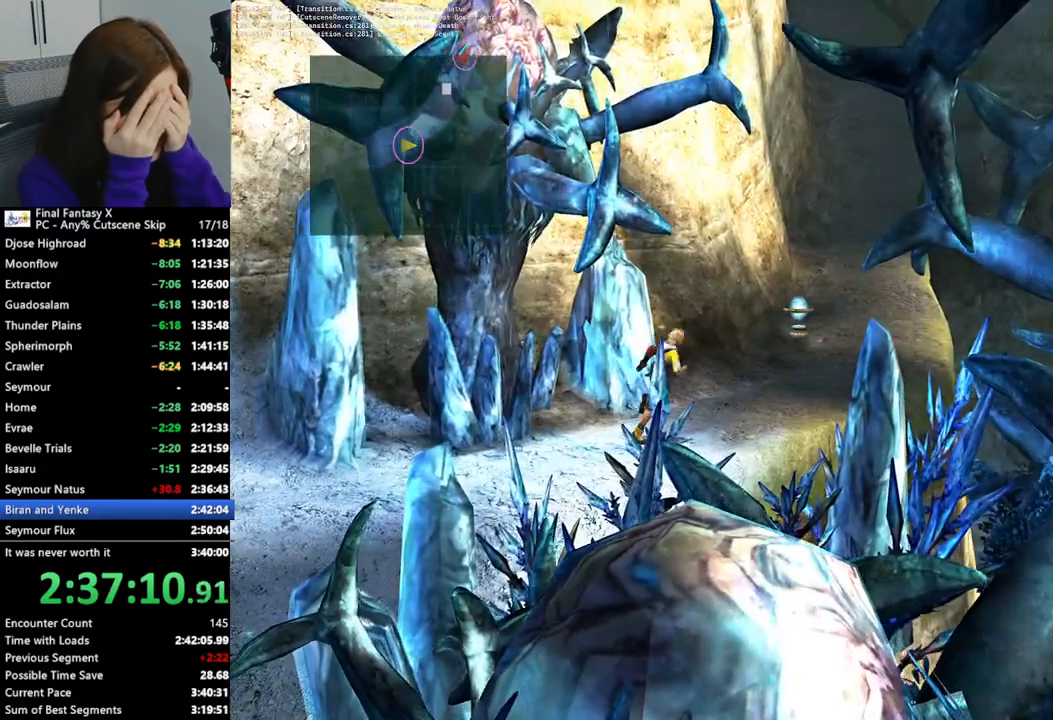
{"buttons": [], "left_stick": "up-right", "right_stick": "center", "events": [[367, "DPAD_LEFT", "down"], [467, "DPAD_LEFT", "up"]]}
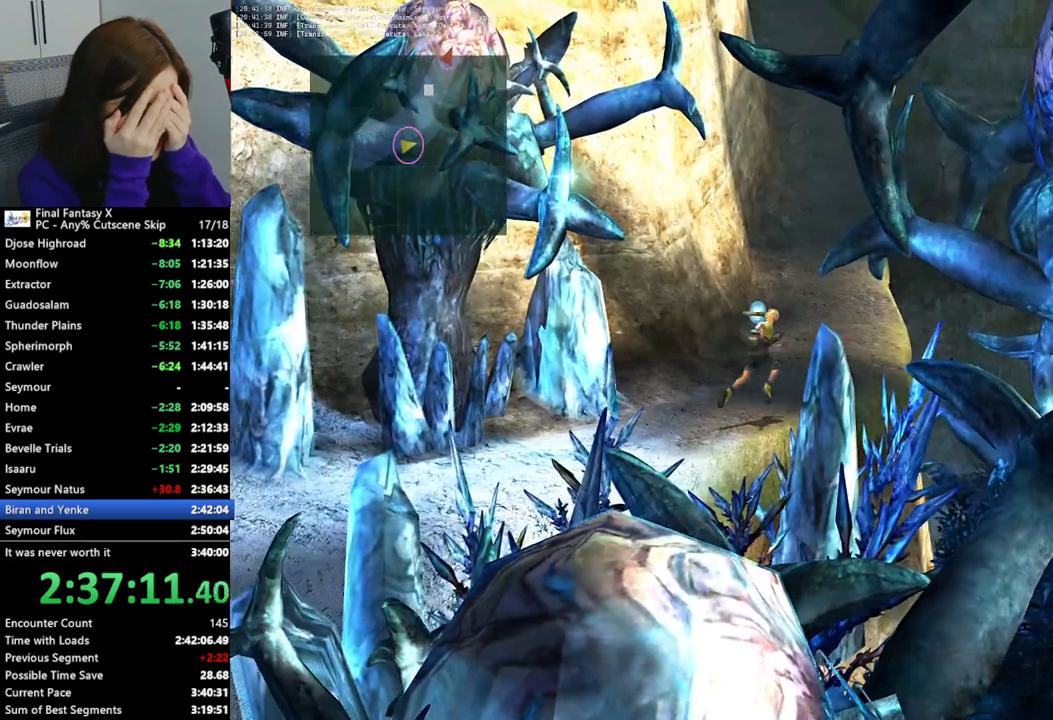
{"buttons": [], "left_stick": "up-right", "right_stick": "center", "events": []}
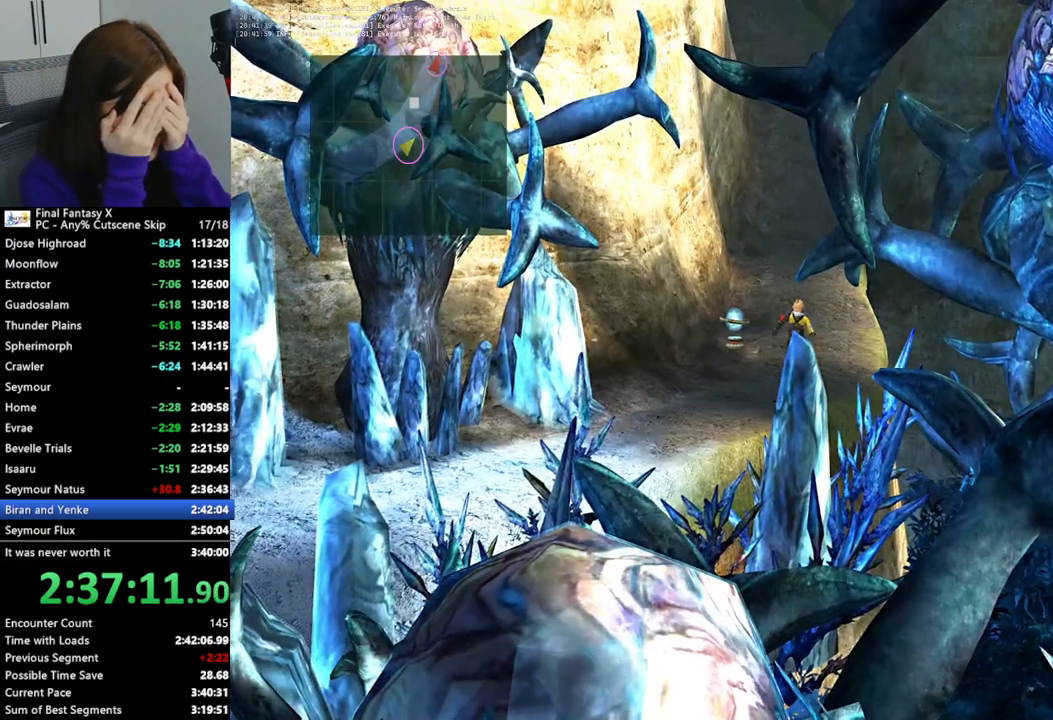
{"buttons": [], "left_stick": "up", "right_stick": "center", "events": [[67, "left_stick", "up"]]}
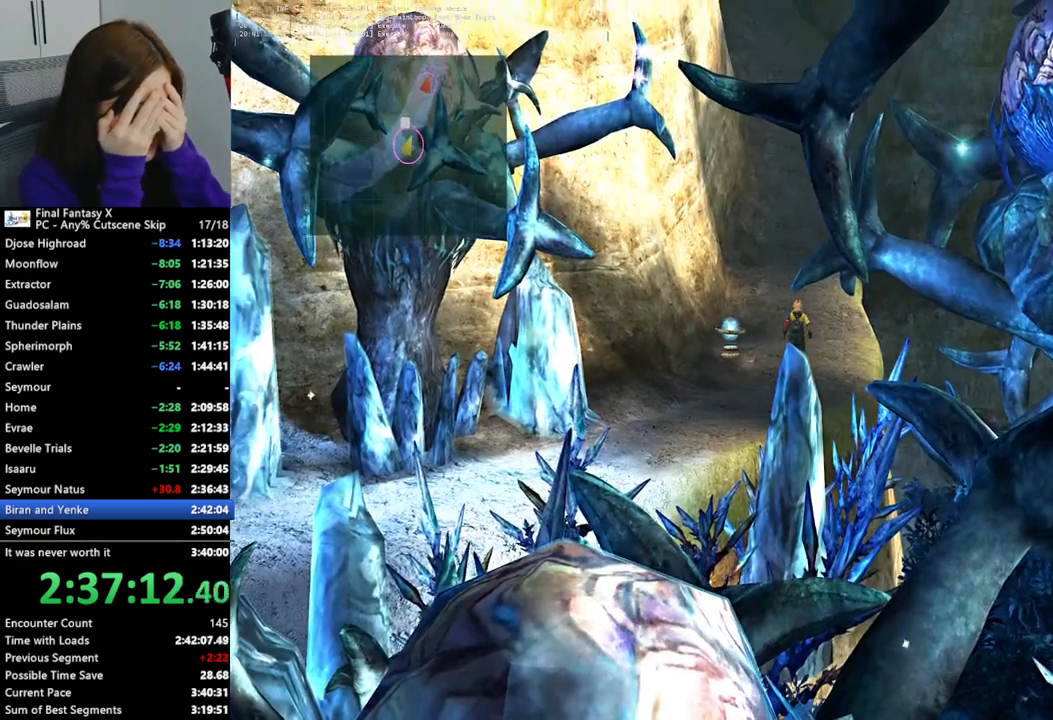
{"buttons": [], "left_stick": "up", "right_stick": "center", "events": []}
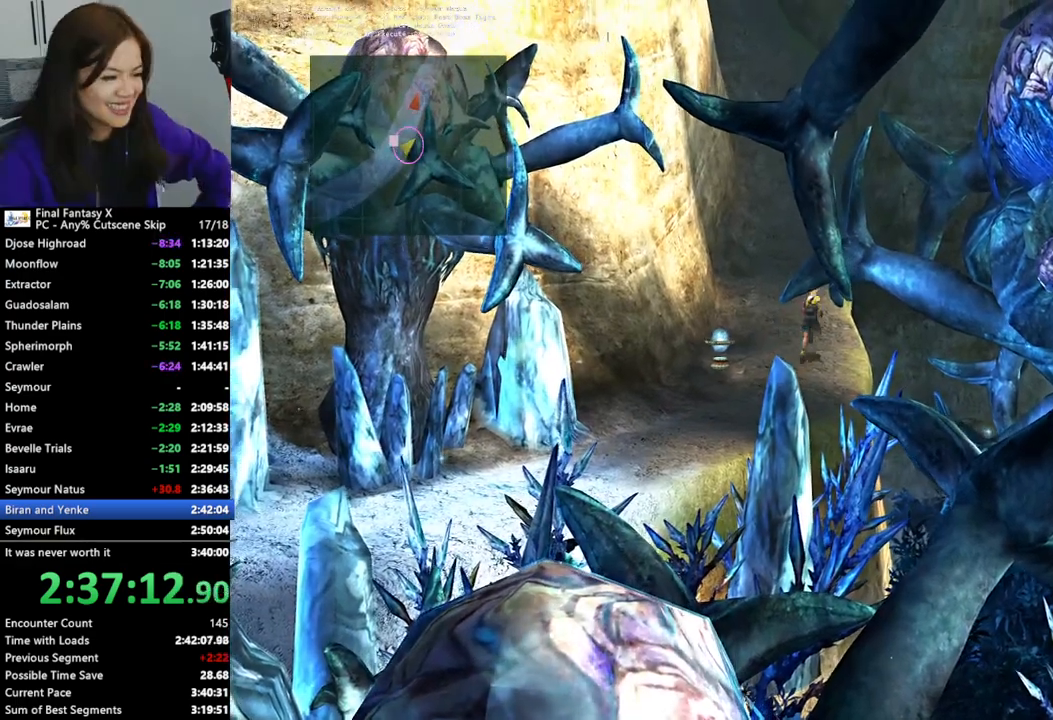
{"buttons": [], "left_stick": "up", "right_stick": "center", "events": []}
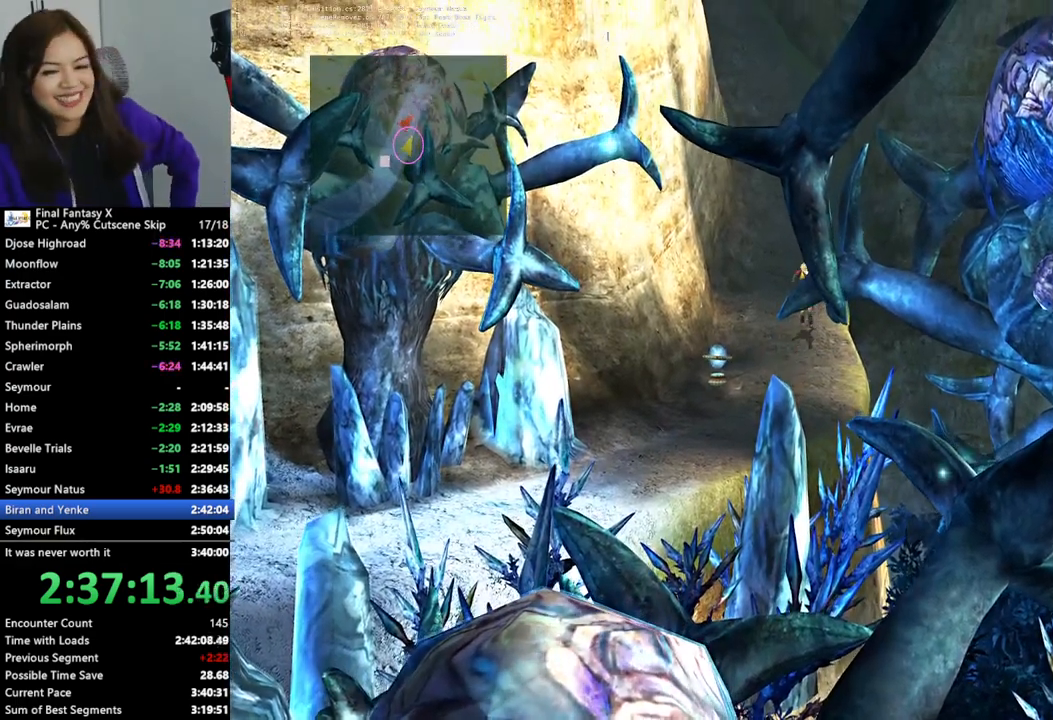
{"buttons": [], "left_stick": "up", "right_stick": "center", "events": []}
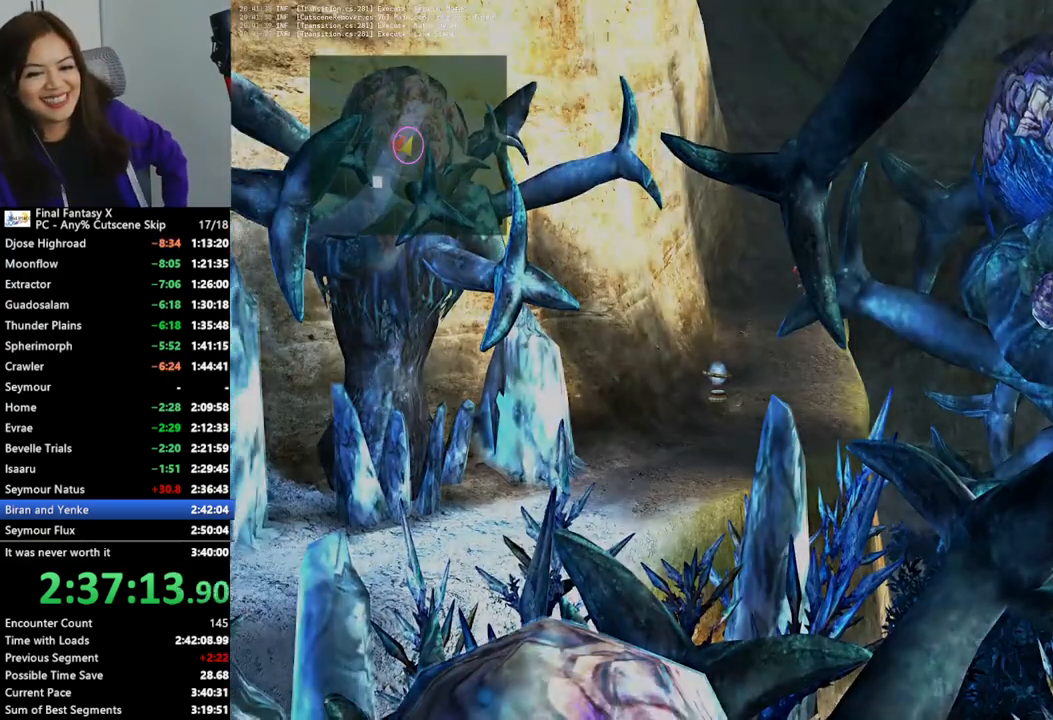
{"buttons": [], "left_stick": "up", "right_stick": "center", "events": []}
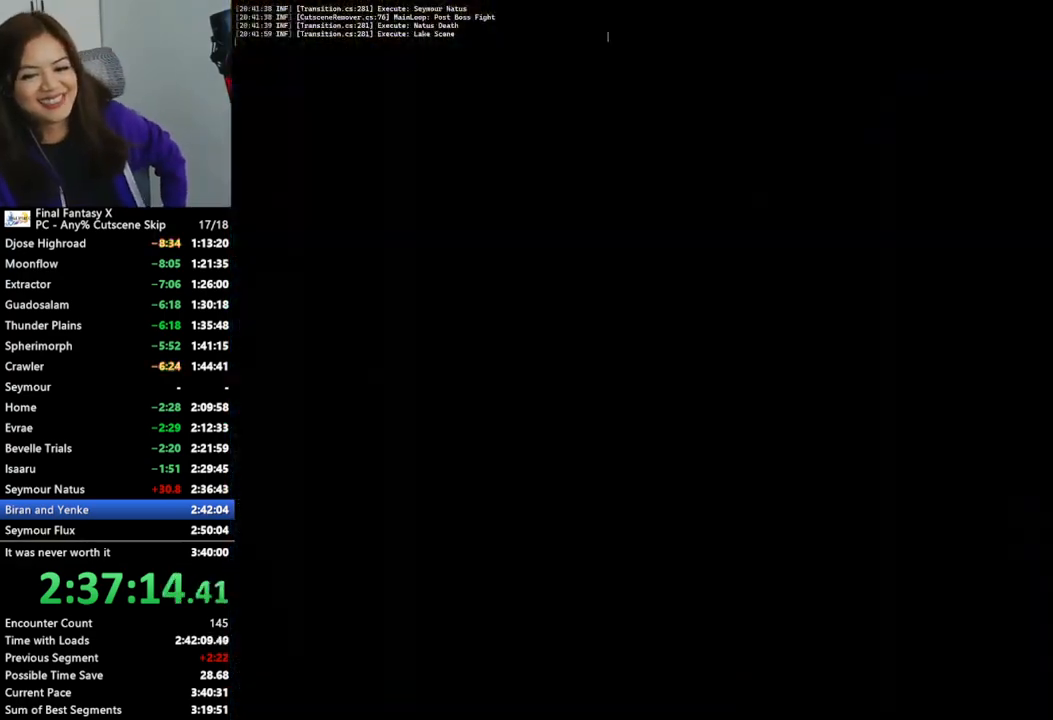
{"buttons": [], "left_stick": "up", "right_stick": "center", "events": []}
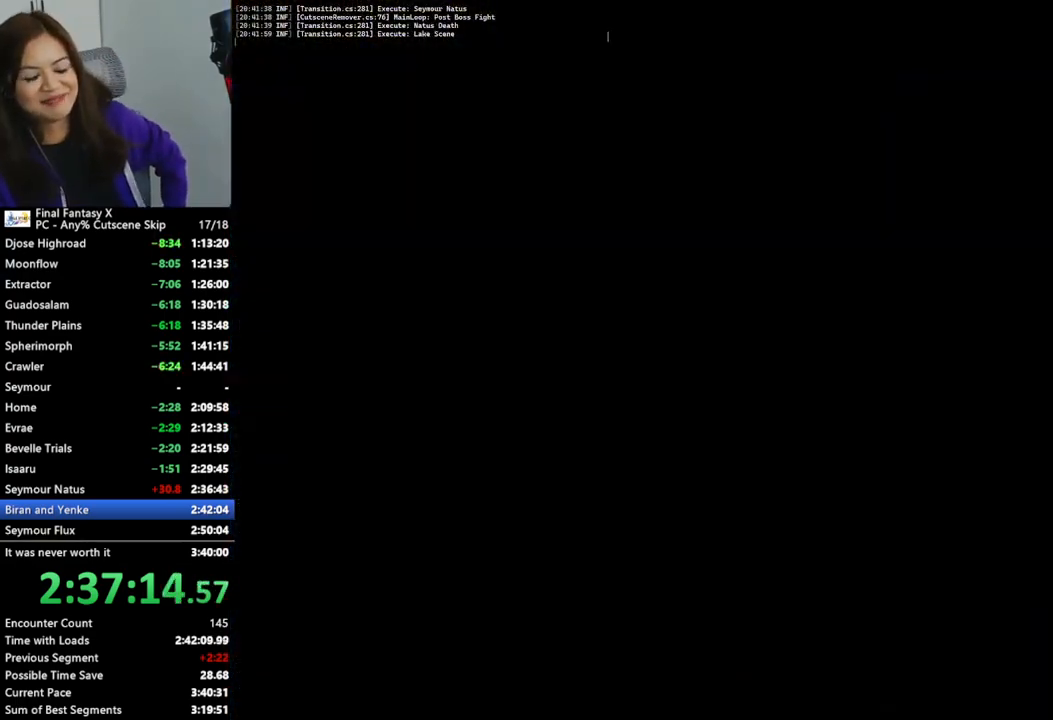
{"buttons": [], "left_stick": "up", "right_stick": "center", "events": [[167, "left_stick", "center"], [333, "left_stick", "up"]]}
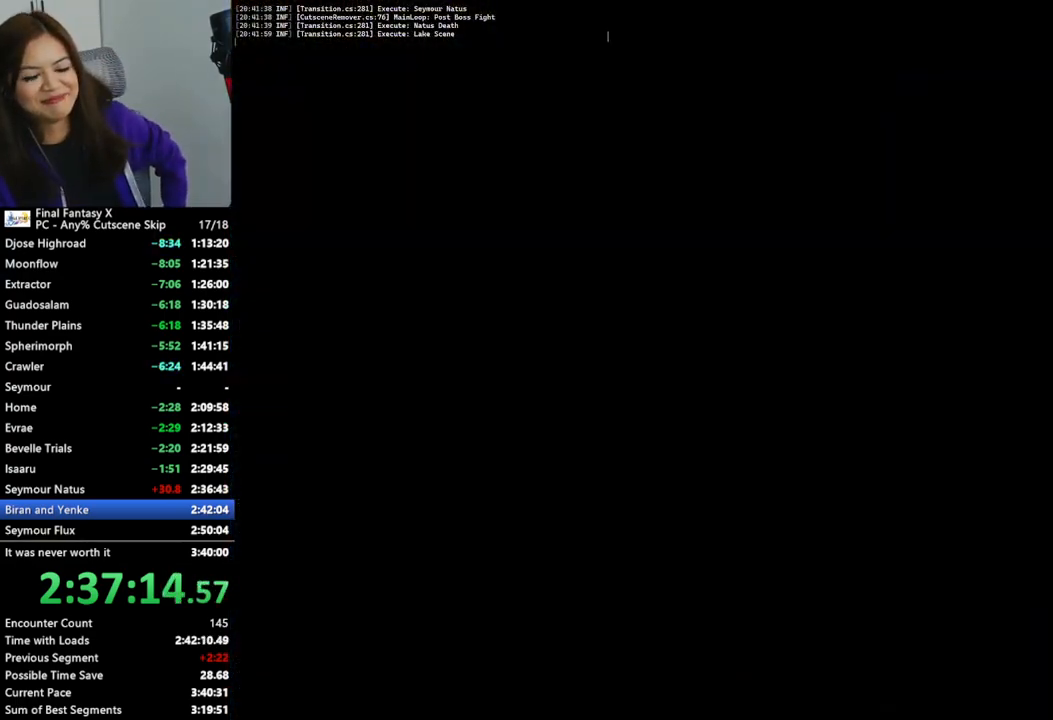
{"buttons": [], "left_stick": "up", "right_stick": "center", "events": []}
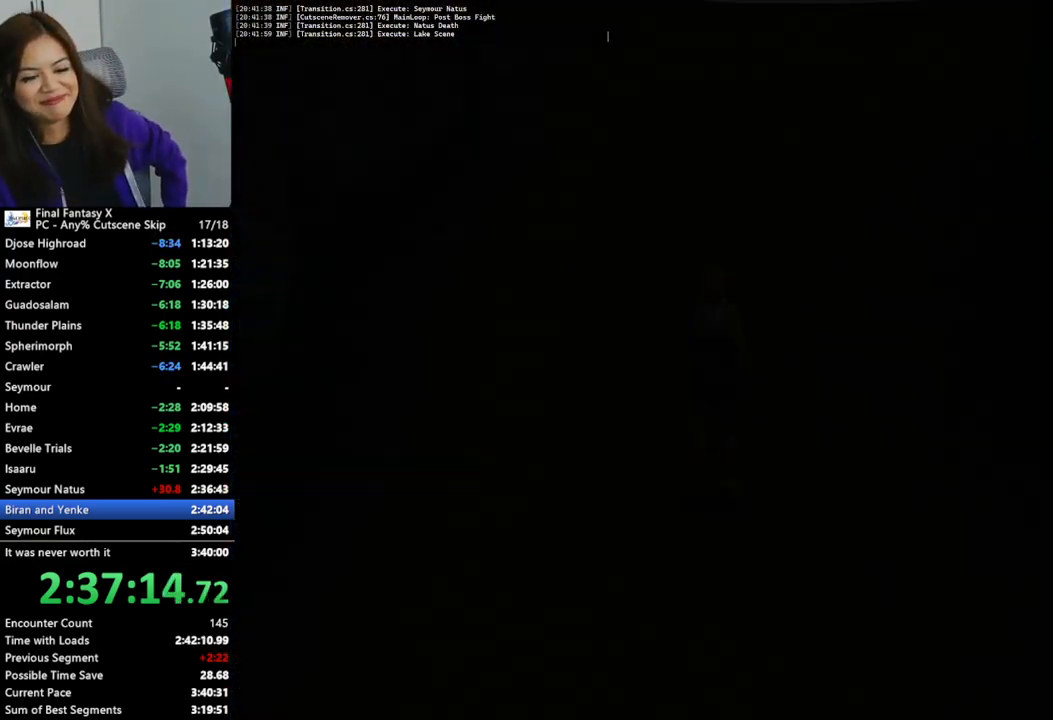
{"buttons": [], "left_stick": "up", "right_stick": "center", "events": []}
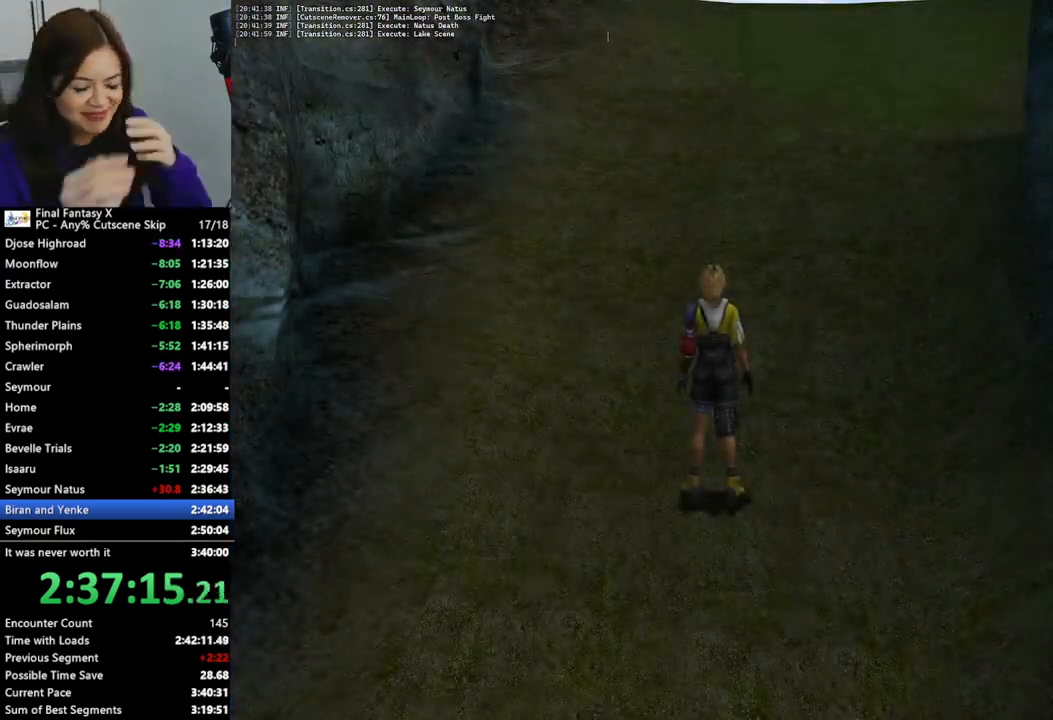
{"buttons": [], "left_stick": "up", "right_stick": "center", "events": []}
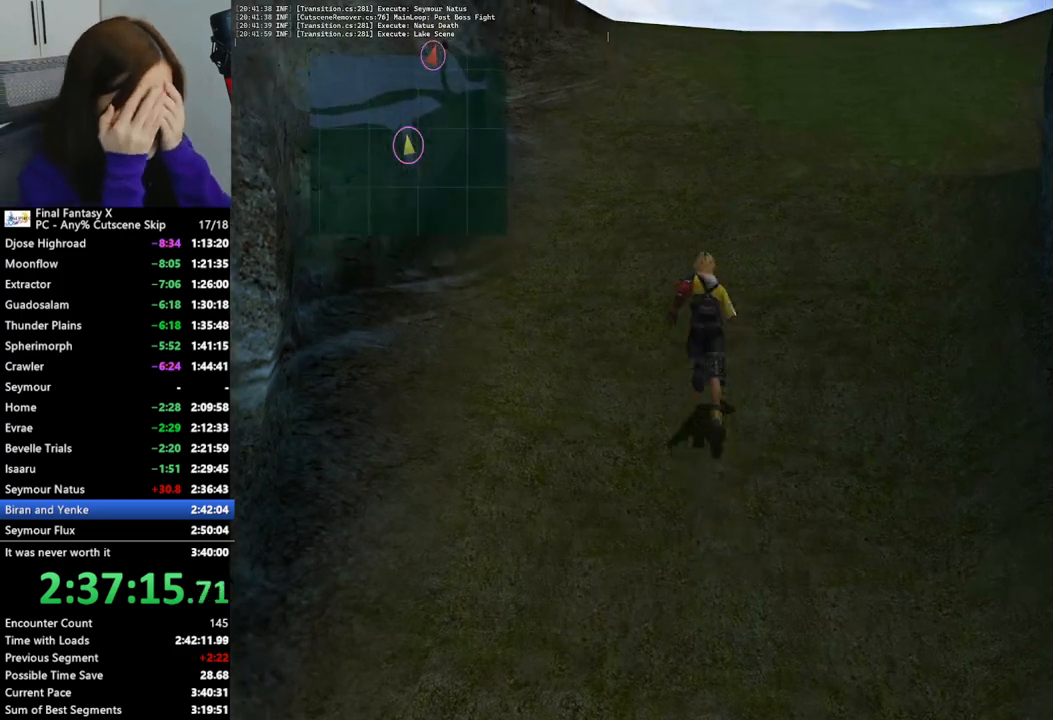
{"buttons": [], "left_stick": "up", "right_stick": "center", "events": []}
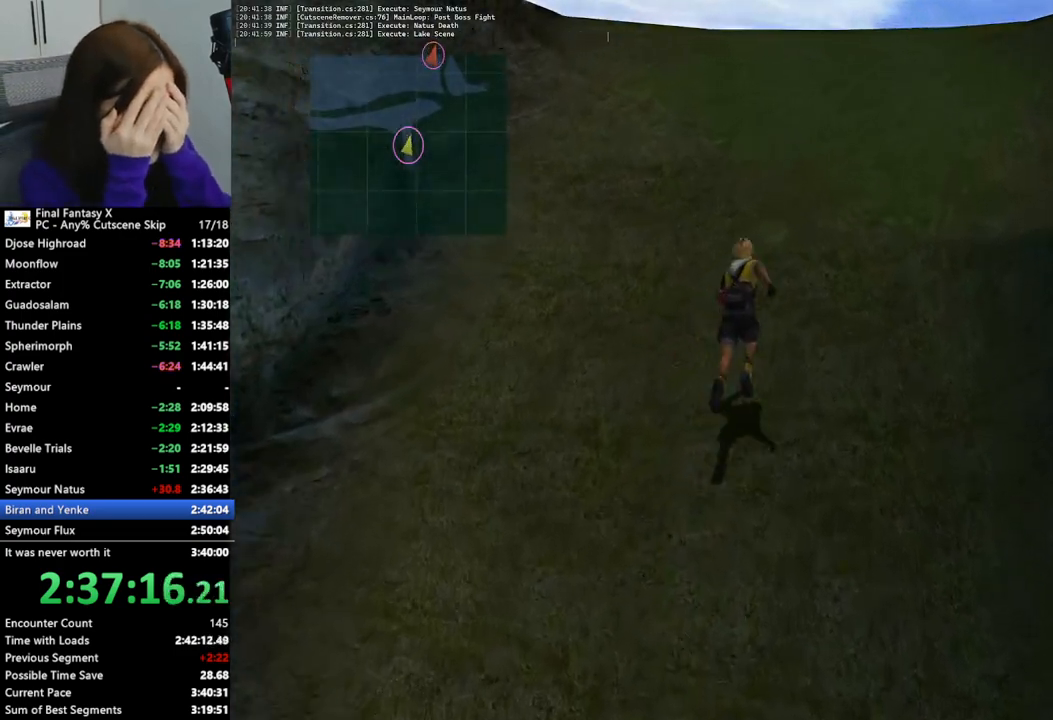
{"buttons": [], "left_stick": "up", "right_stick": "center", "events": []}